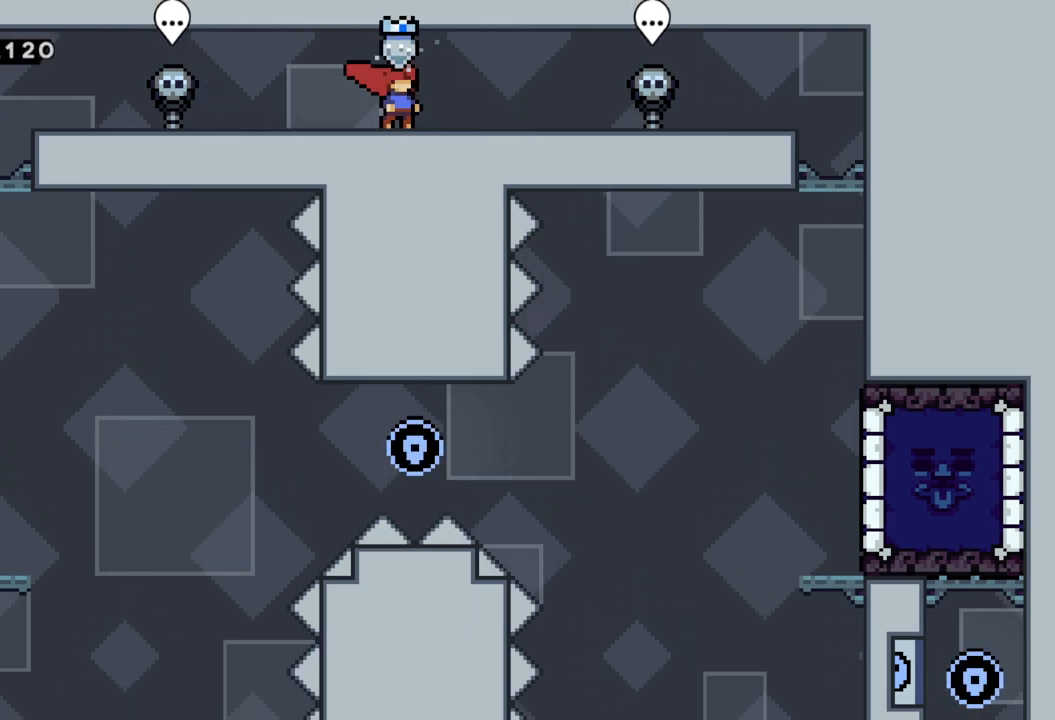
Gameplay with a controller (Xbox layout); each line is a JSON object with the inputs held at the frame after it. "events" lists button and stick changes between this image and that frame as [ms after this image, input, new state], when the widget could be followed in between. Not read: right_stick.
{"buttons": [], "left_stick": "center", "events": []}
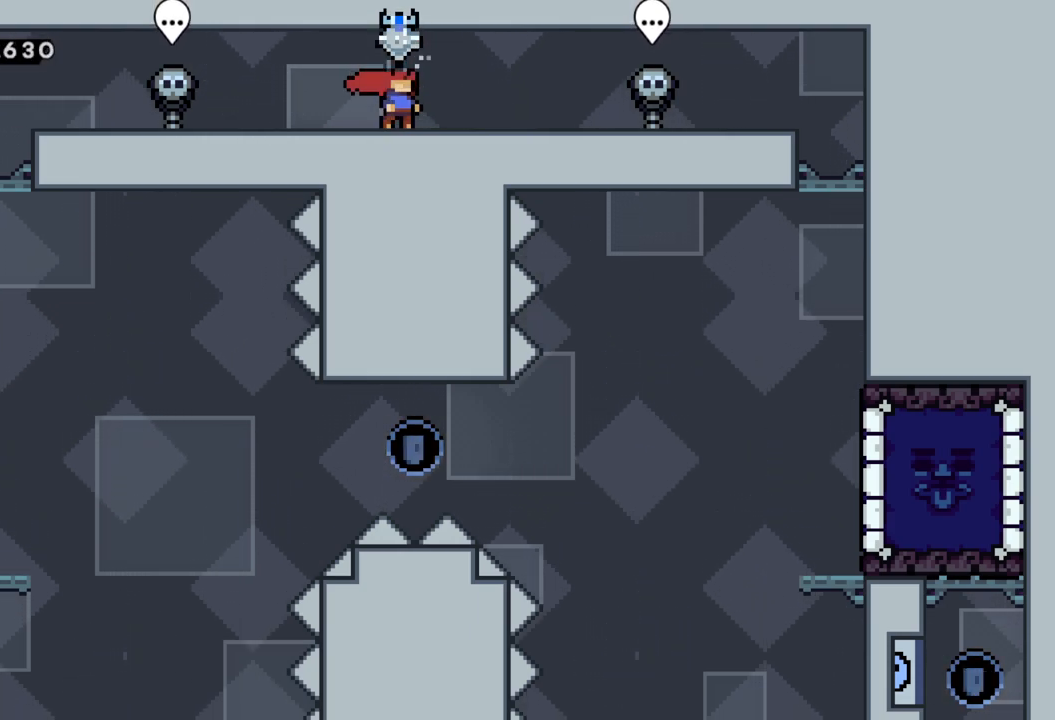
{"buttons": [], "left_stick": "center", "events": []}
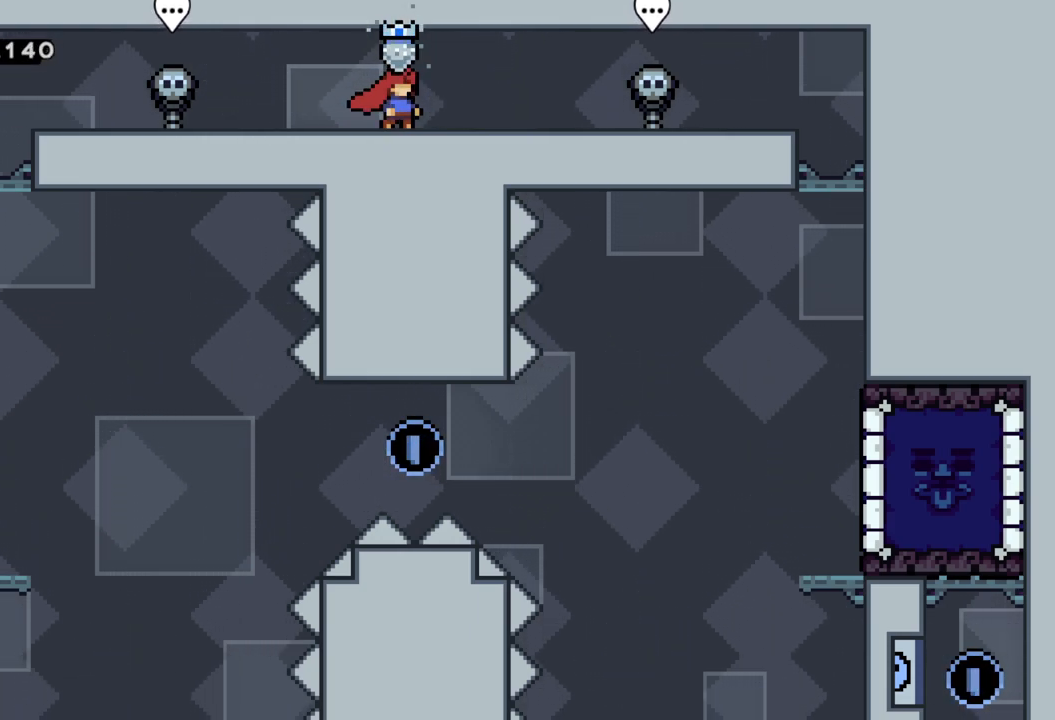
{"buttons": [], "left_stick": "center", "events": []}
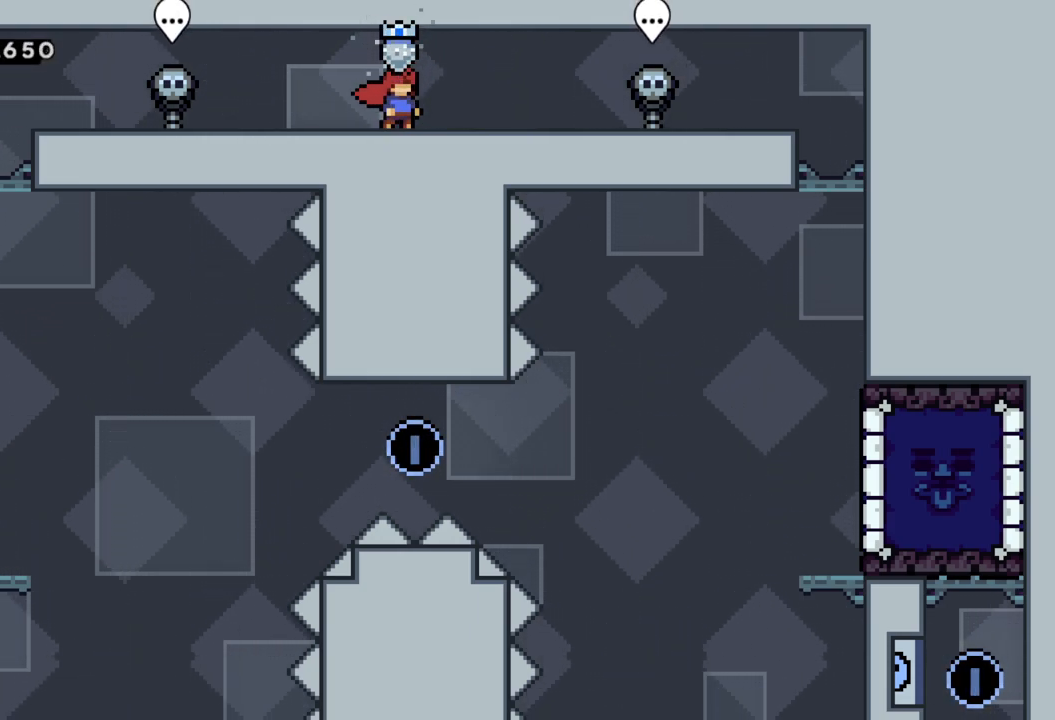
{"buttons": [], "left_stick": "center", "events": []}
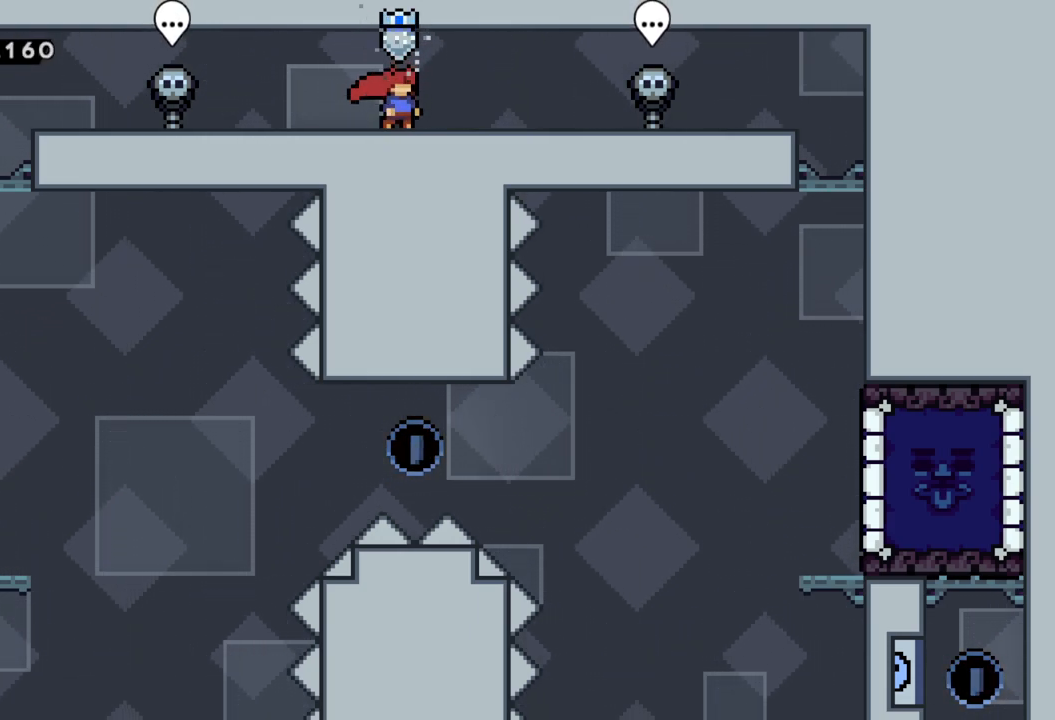
{"buttons": [], "left_stick": "center", "events": []}
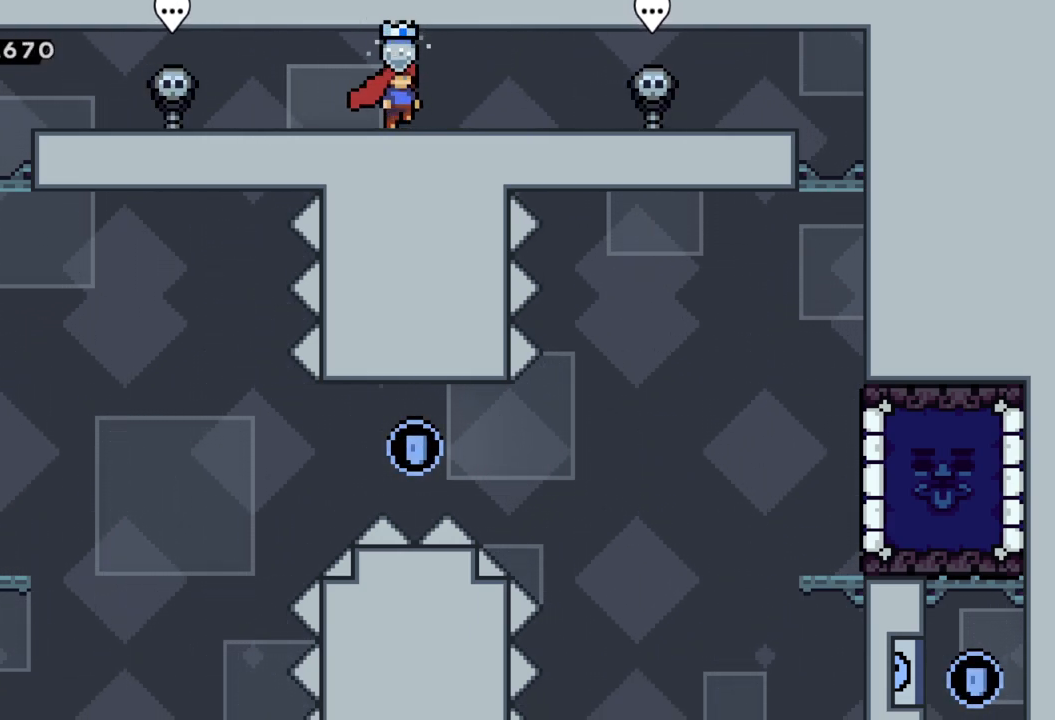
{"buttons": [], "left_stick": "center", "events": []}
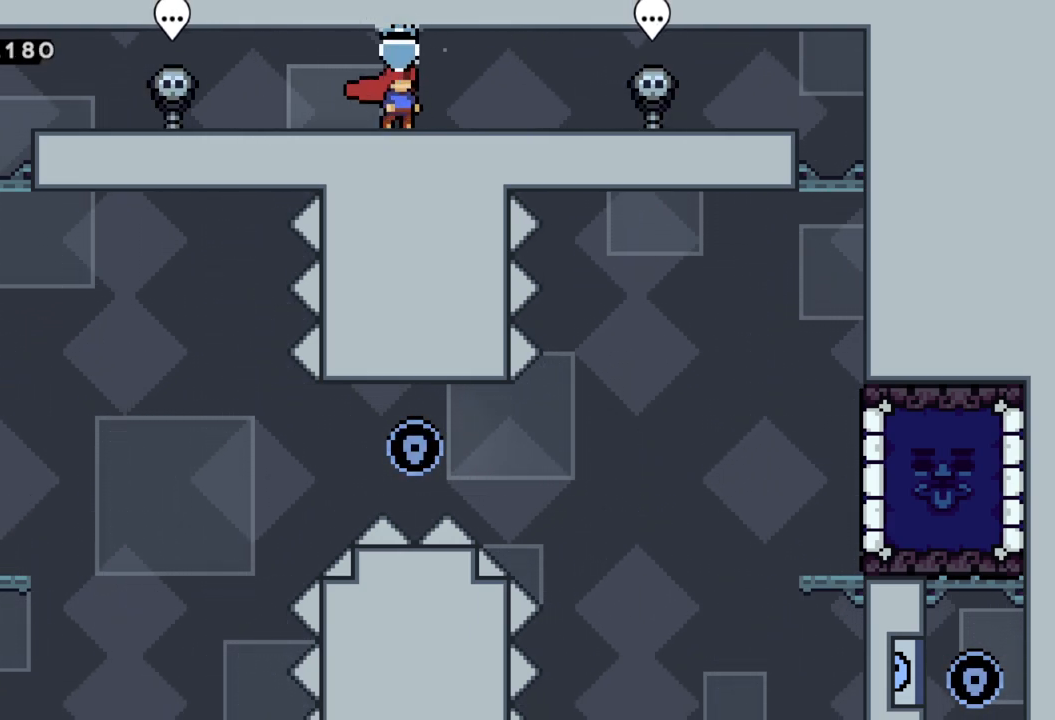
{"buttons": [], "left_stick": "center", "events": []}
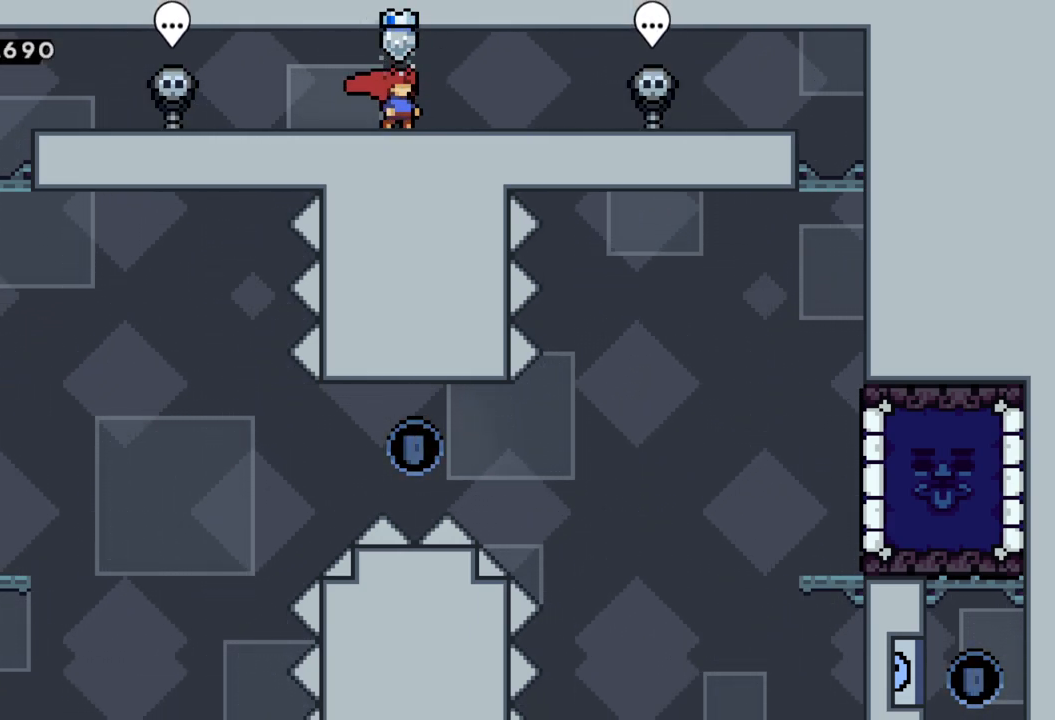
{"buttons": [], "left_stick": "left", "events": [[500, "left_stick", "left"]]}
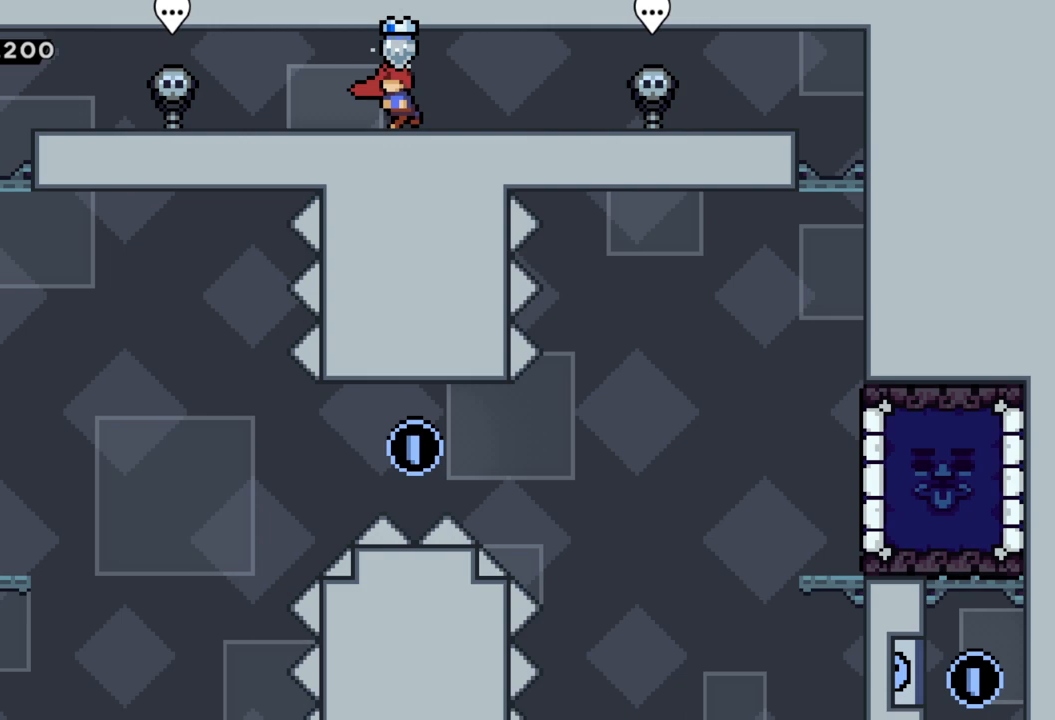
{"buttons": [], "left_stick": "left", "events": []}
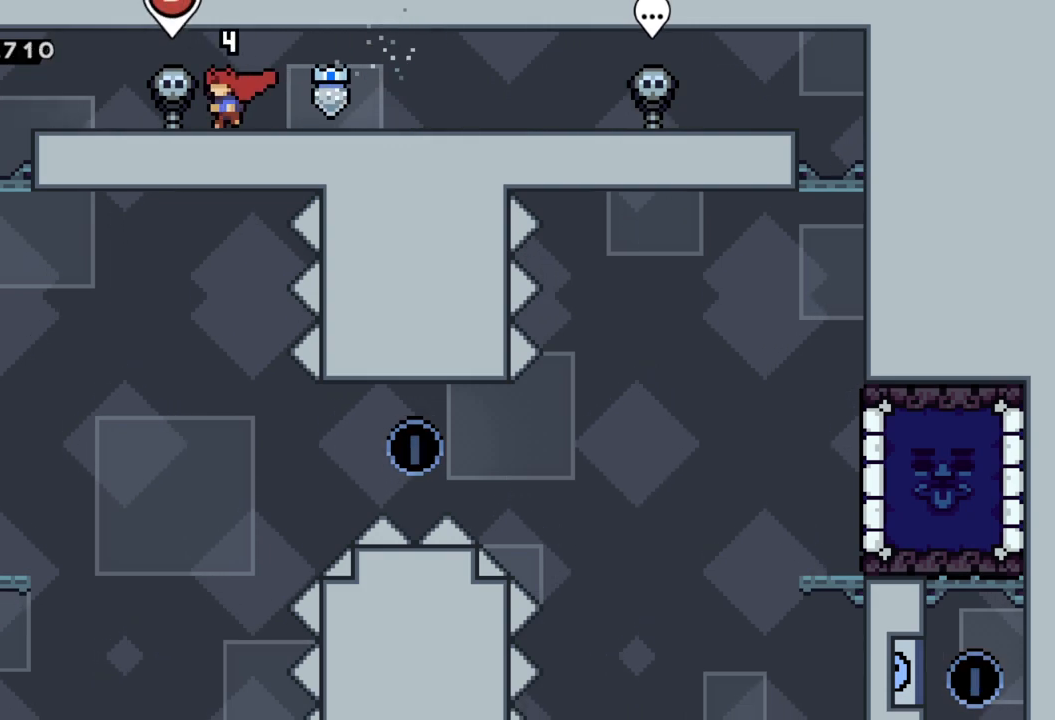
{"buttons": [], "left_stick": "left", "events": []}
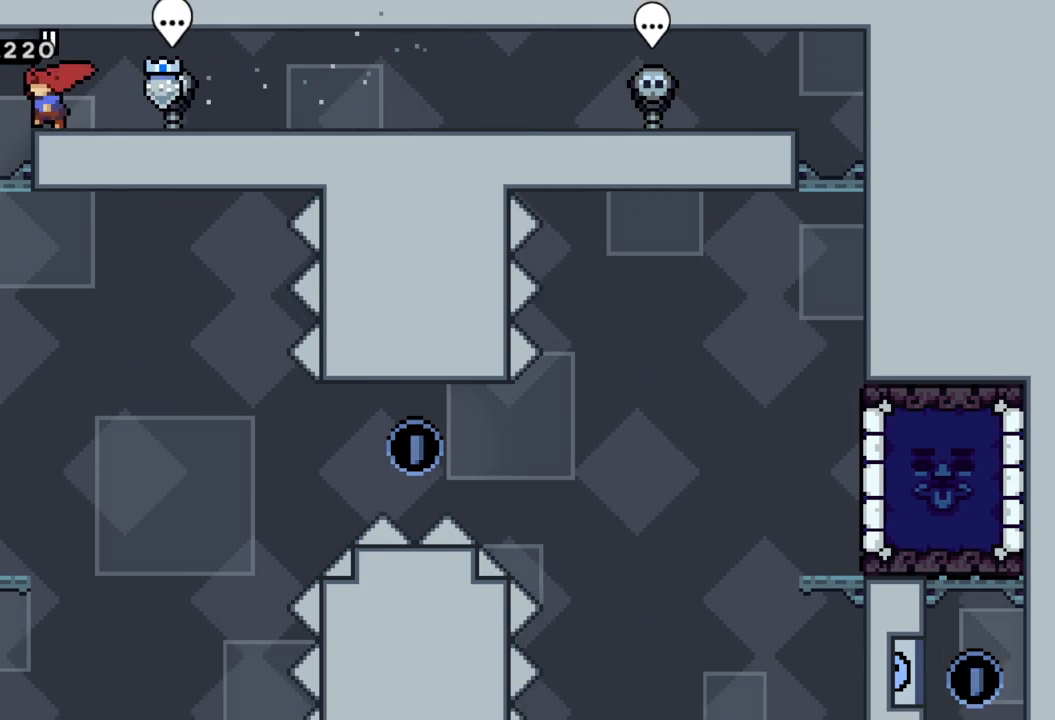
{"buttons": [], "left_stick": "right", "events": [[133, "left_stick", "center"], [350, "left_stick", "right"]]}
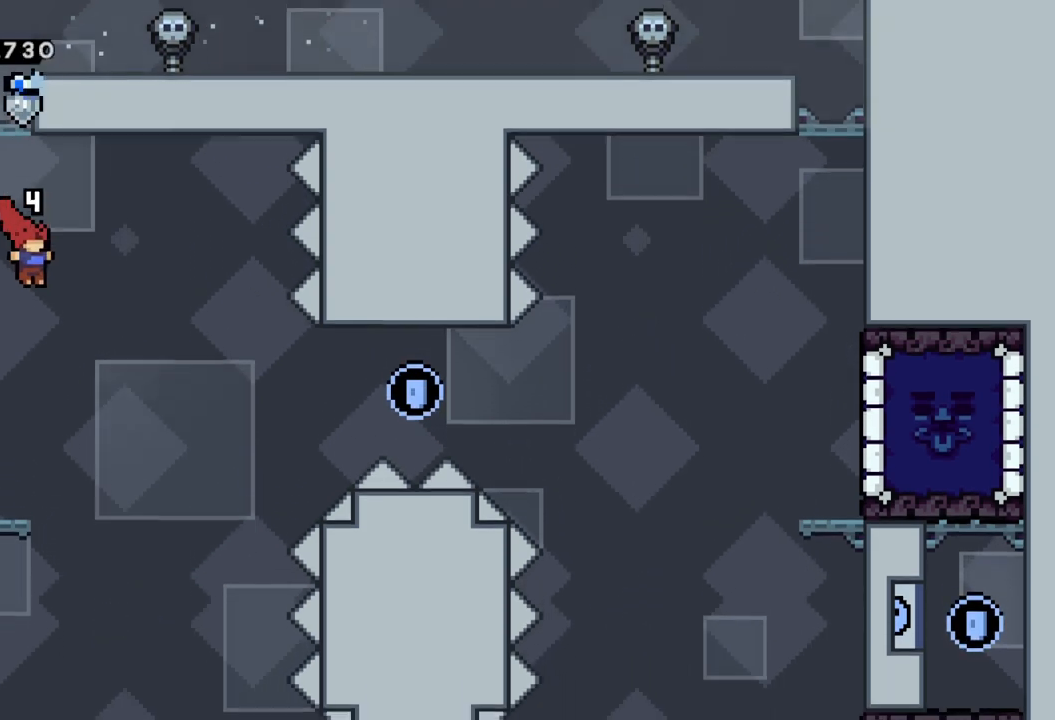
{"buttons": [], "left_stick": "center", "events": [[17, "left_stick", "center"]]}
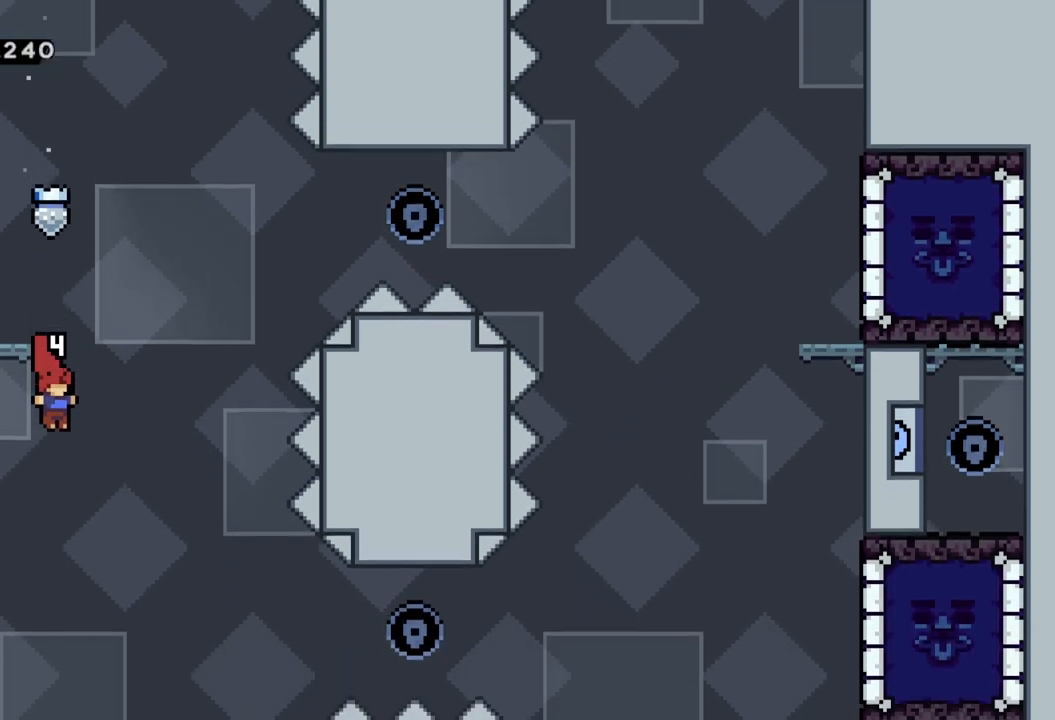
{"buttons": [], "left_stick": "center", "events": [[183, "left_stick", "left"], [383, "left_stick", "center"]]}
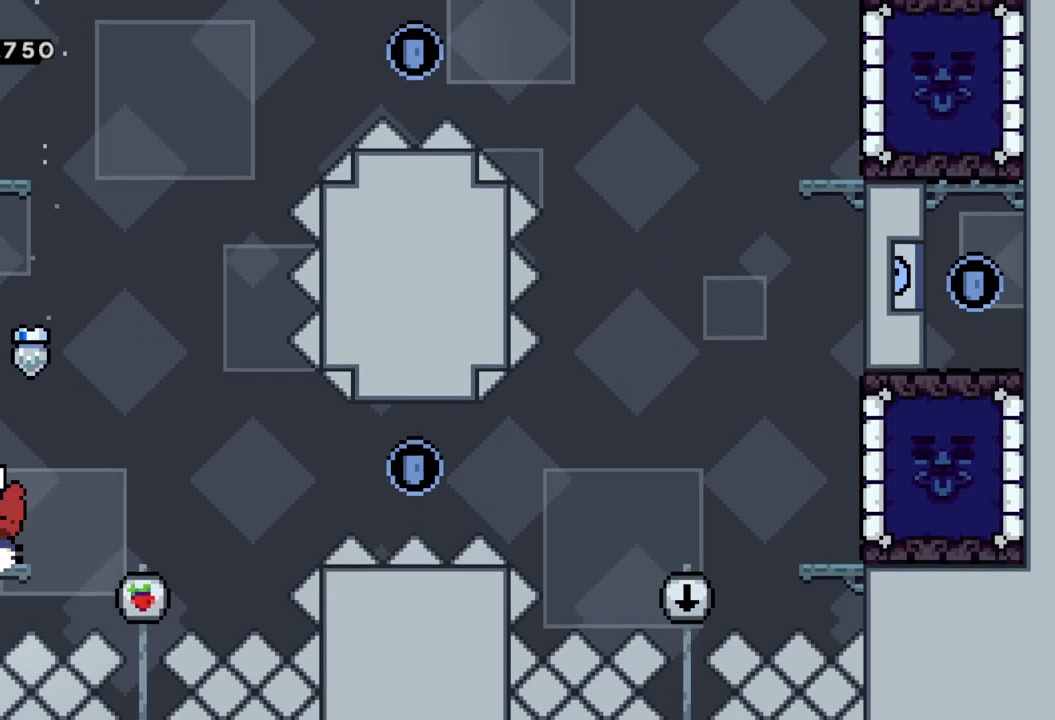
{"buttons": [], "left_stick": "center", "events": [[250, "X", "down"], [250, "left_stick", "left"], [417, "X", "up"], [467, "left_stick", "center"]]}
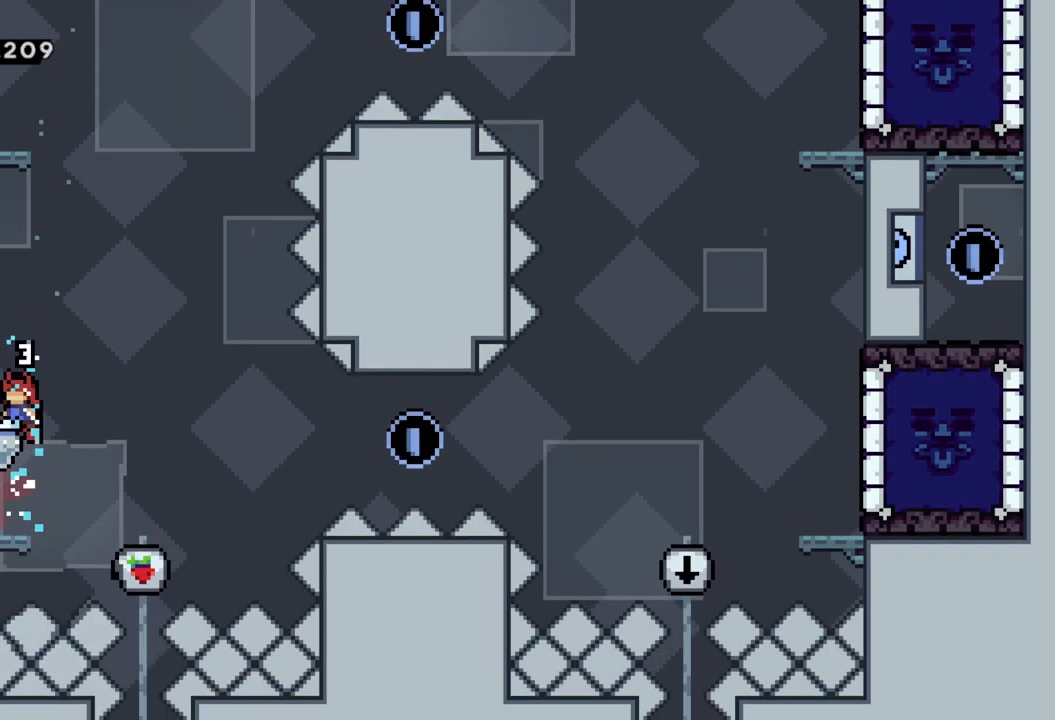
{"buttons": ["R2"], "left_stick": "down", "events": [[83, "left_stick", "left"], [233, "R2", "down"], [283, "left_stick", "down-left"], [450, "left_stick", "down"]]}
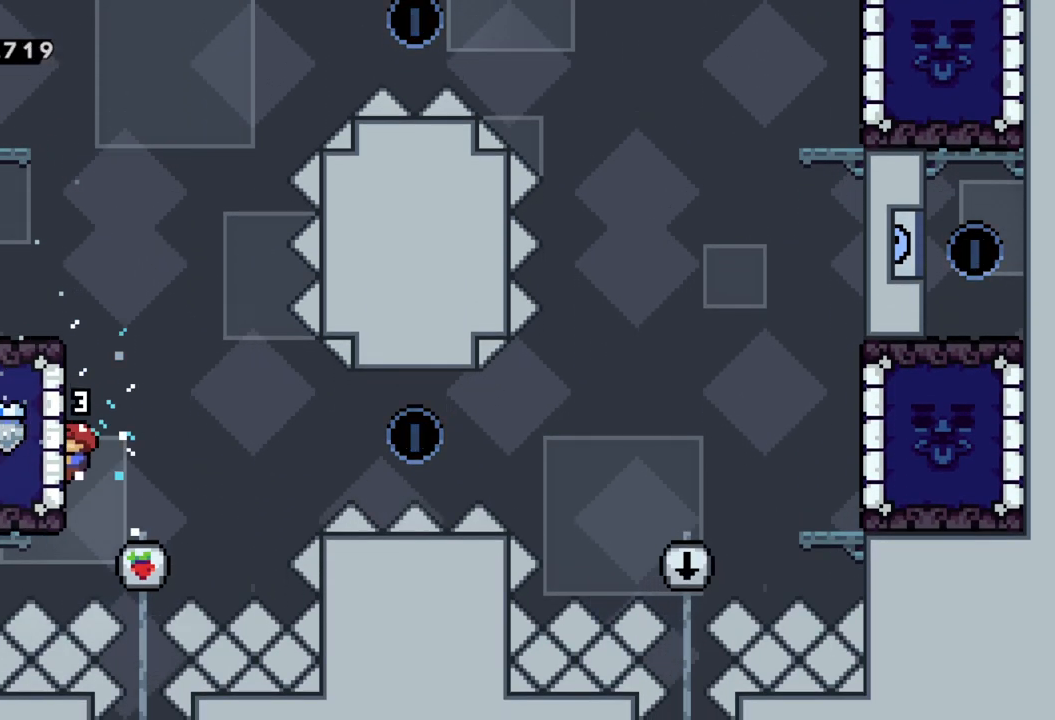
{"buttons": ["A", "R2"], "left_stick": "right", "events": [[183, "left_stick", "right"], [317, "A", "down"]]}
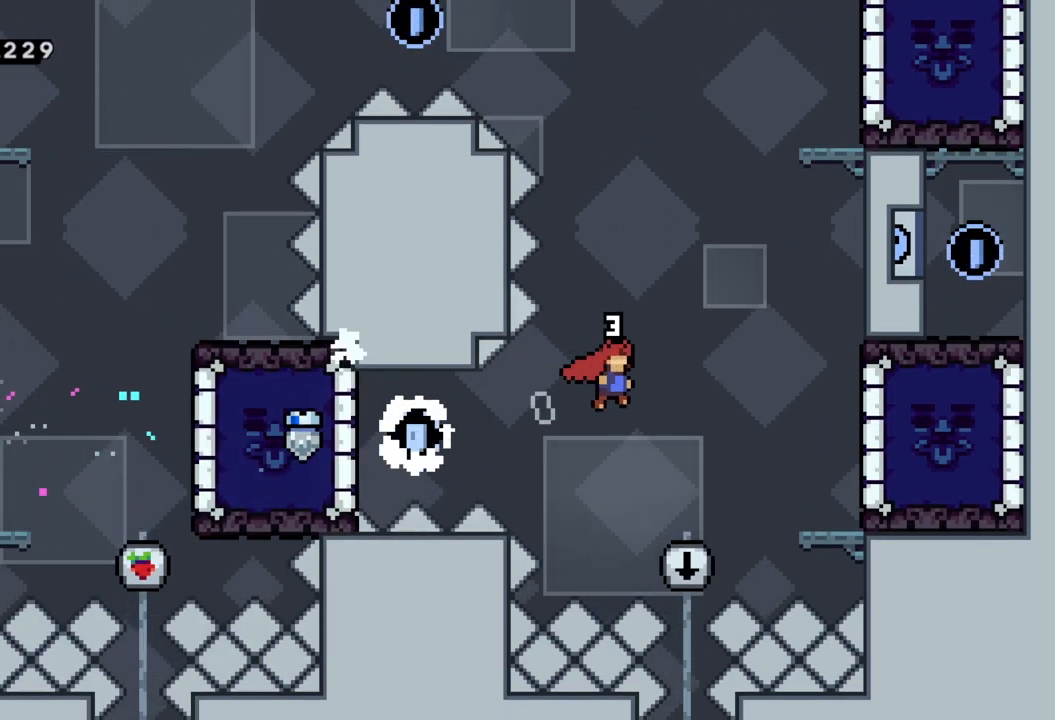
{"buttons": ["R2"], "left_stick": "center", "events": [[267, "A", "up"], [367, "left_stick", "center"]]}
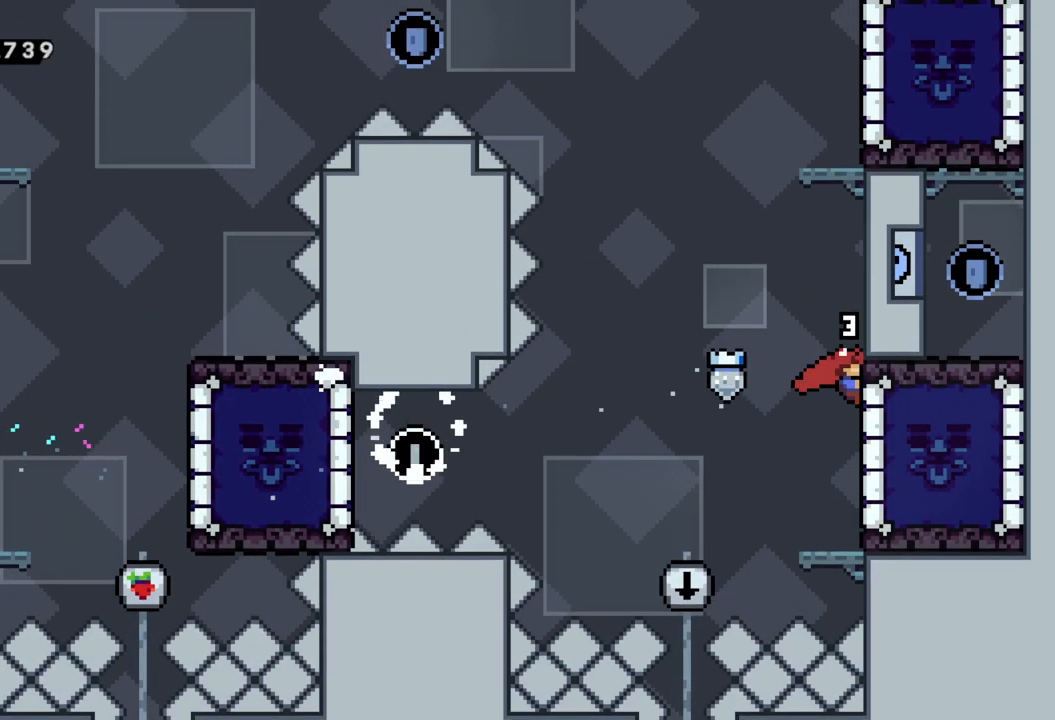
{"buttons": ["R2"], "left_stick": "up", "events": [[117, "left_stick", "down"], [350, "left_stick", "center"], [400, "left_stick", "up"]]}
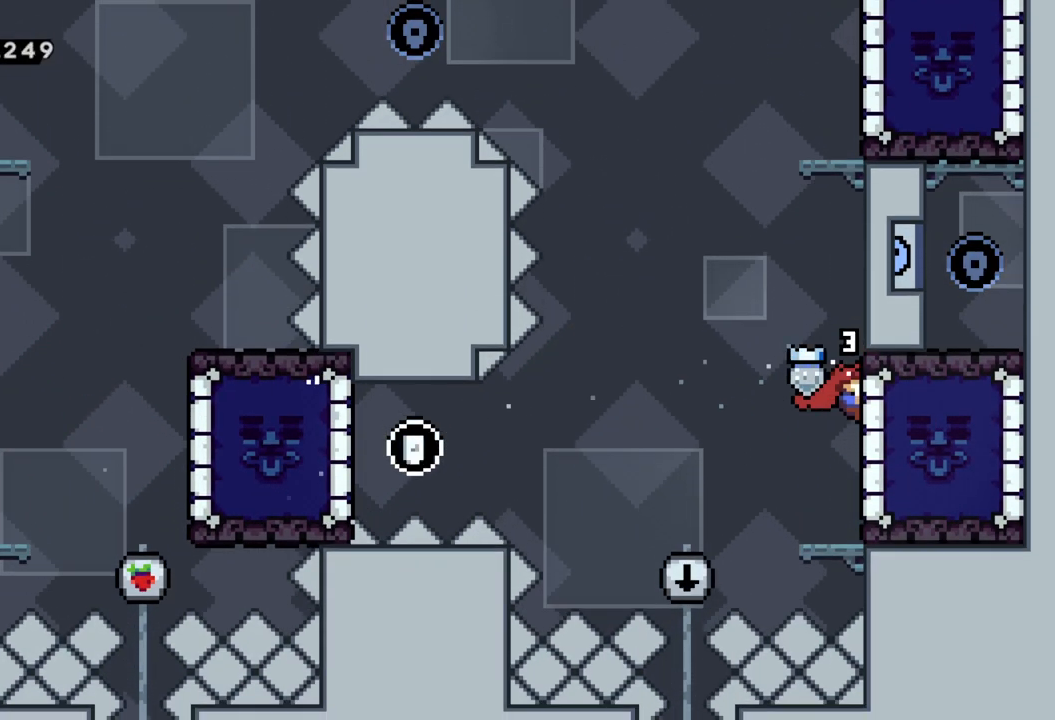
{"buttons": ["R2"], "left_stick": "center", "events": [[50, "left_stick", "center"], [267, "left_stick", "up"], [483, "left_stick", "center"]]}
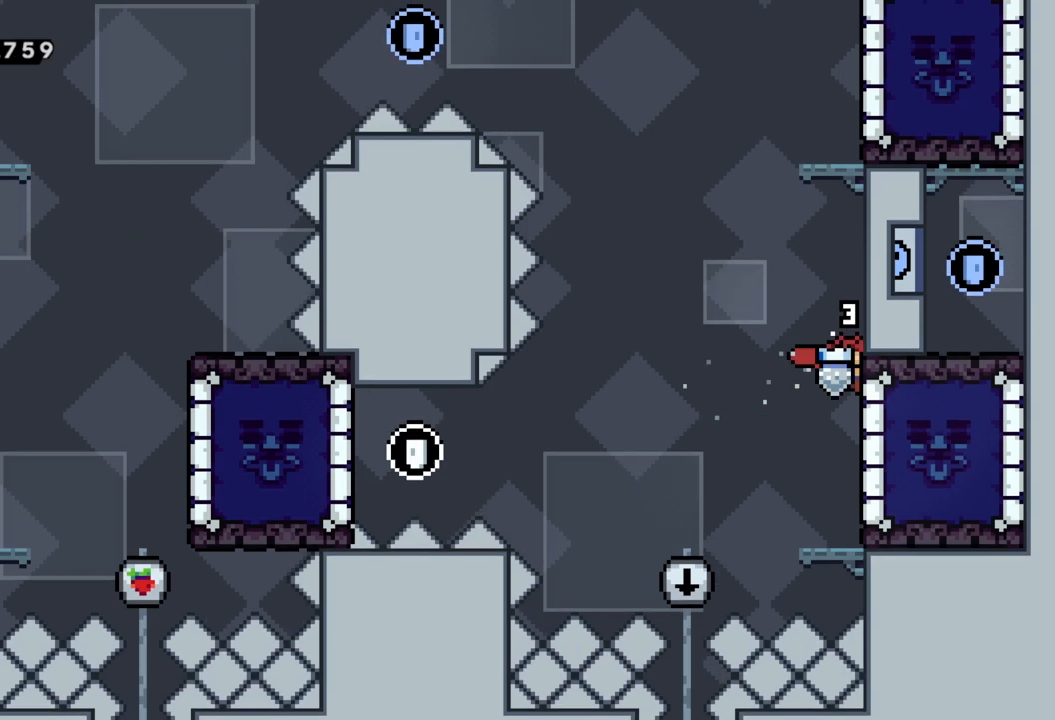
{"buttons": ["R2"], "left_stick": "right", "events": [[50, "X", "down"], [50, "left_stick", "right"], [333, "X", "up"]]}
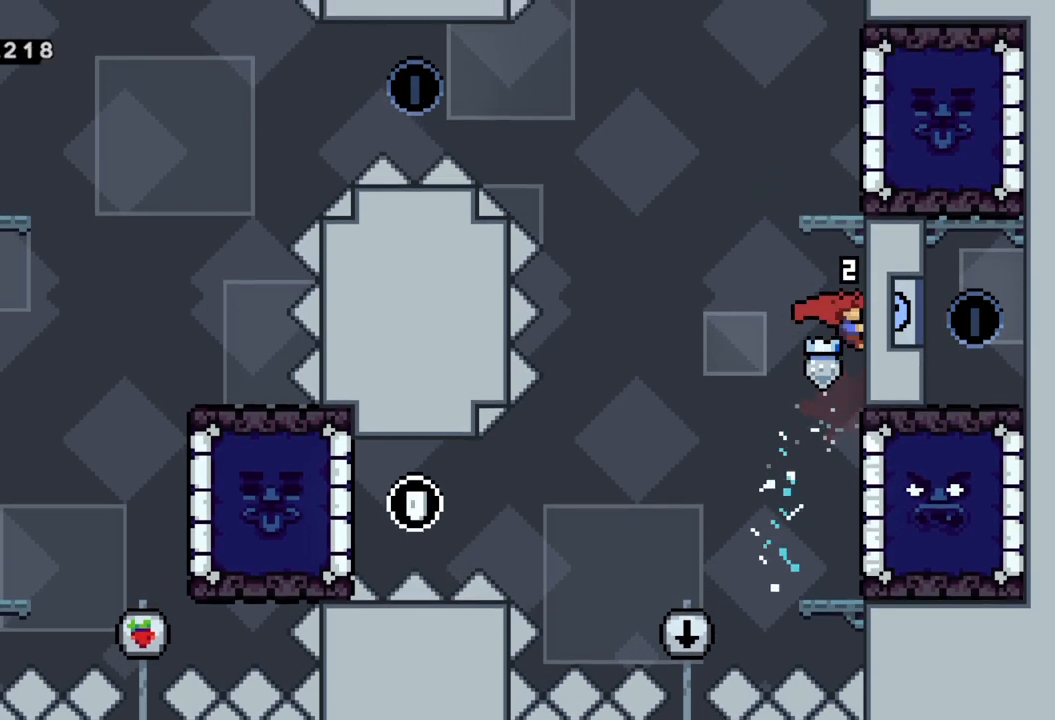
{"buttons": [], "left_stick": "right", "events": [[133, "R2", "up"], [183, "A", "down"], [267, "A", "up"]]}
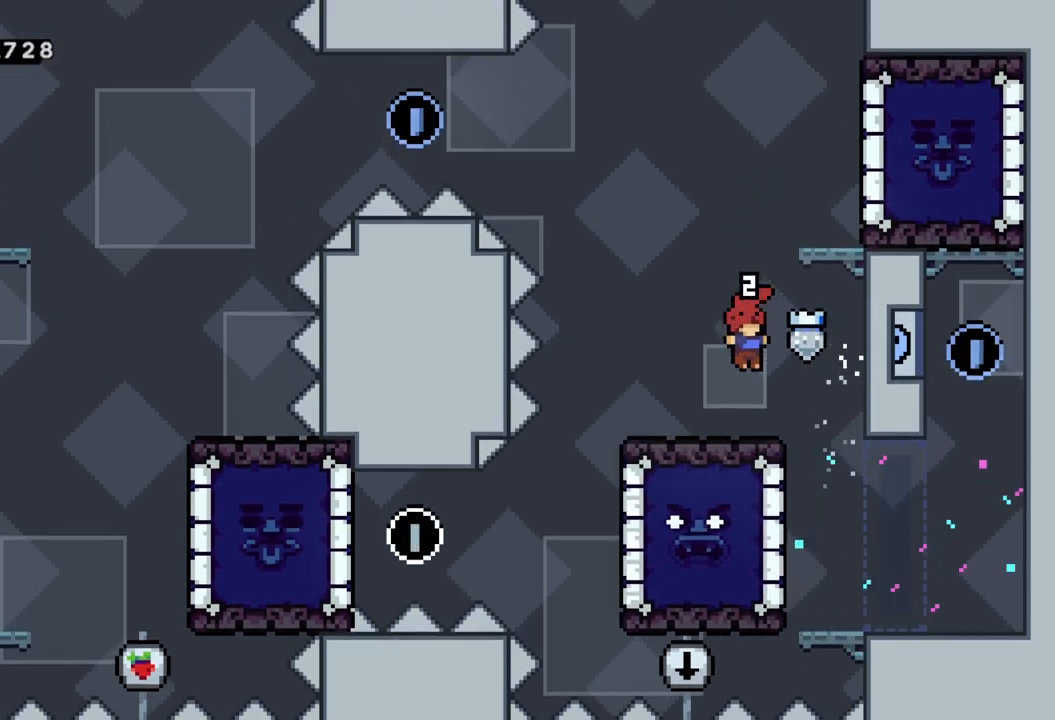
{"buttons": [], "left_stick": "right", "events": []}
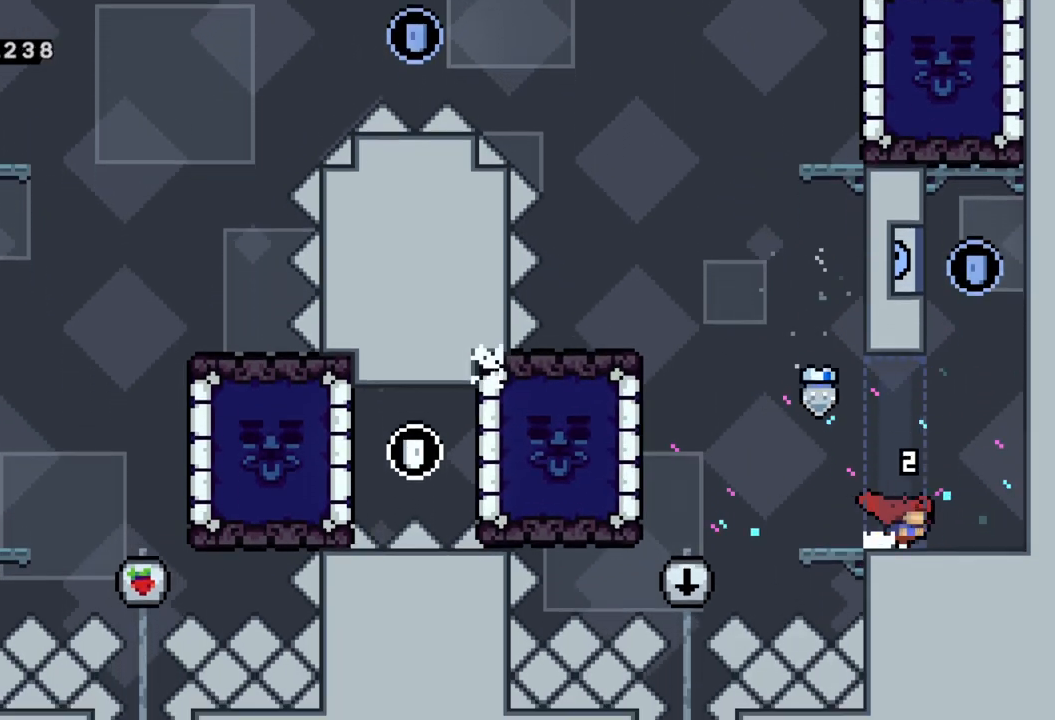
{"buttons": ["A"], "left_stick": "up-left", "events": [[33, "A", "down"], [267, "A", "up"], [350, "A", "down"], [383, "left_stick", "up-left"]]}
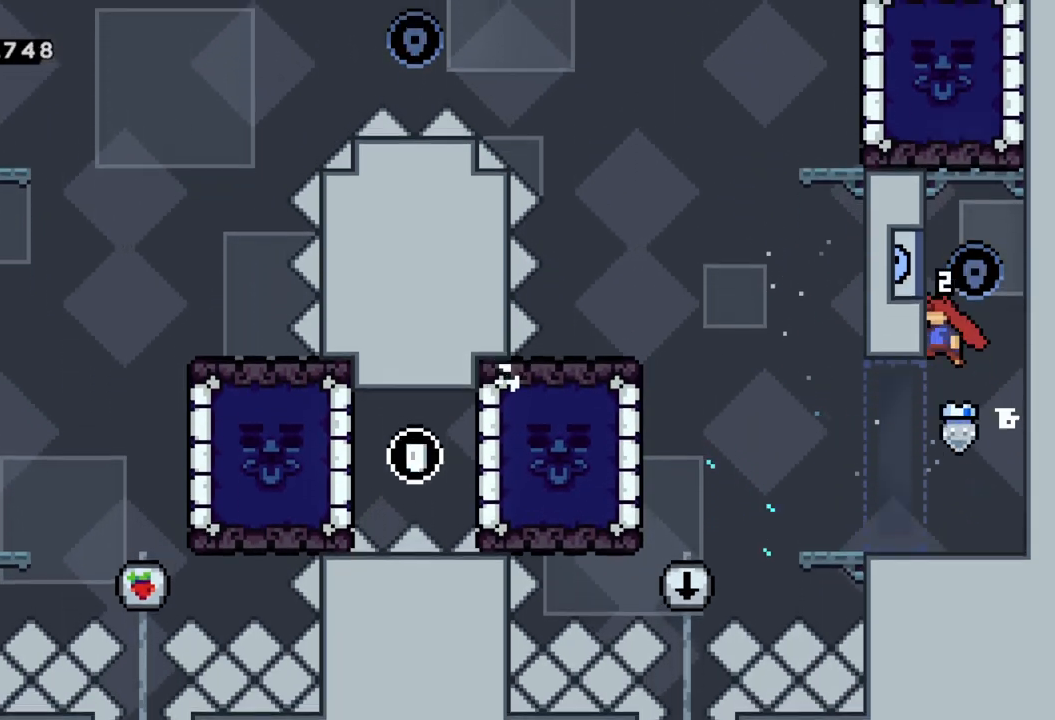
{"buttons": [], "left_stick": "center", "events": [[33, "A", "up"], [83, "A", "down"], [83, "left_stick", "right"], [183, "A", "up"], [233, "left_stick", "center"], [300, "left_stick", "left"], [500, "left_stick", "center"]]}
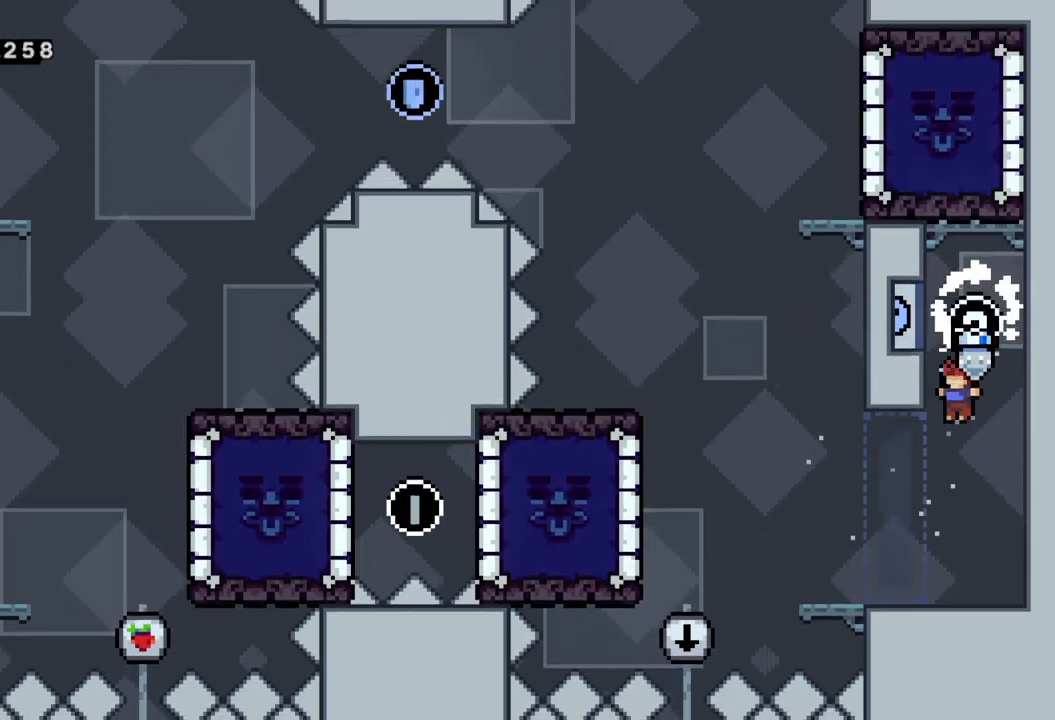
{"buttons": ["A"], "left_stick": "left", "events": [[67, "left_stick", "left"], [467, "A", "down"]]}
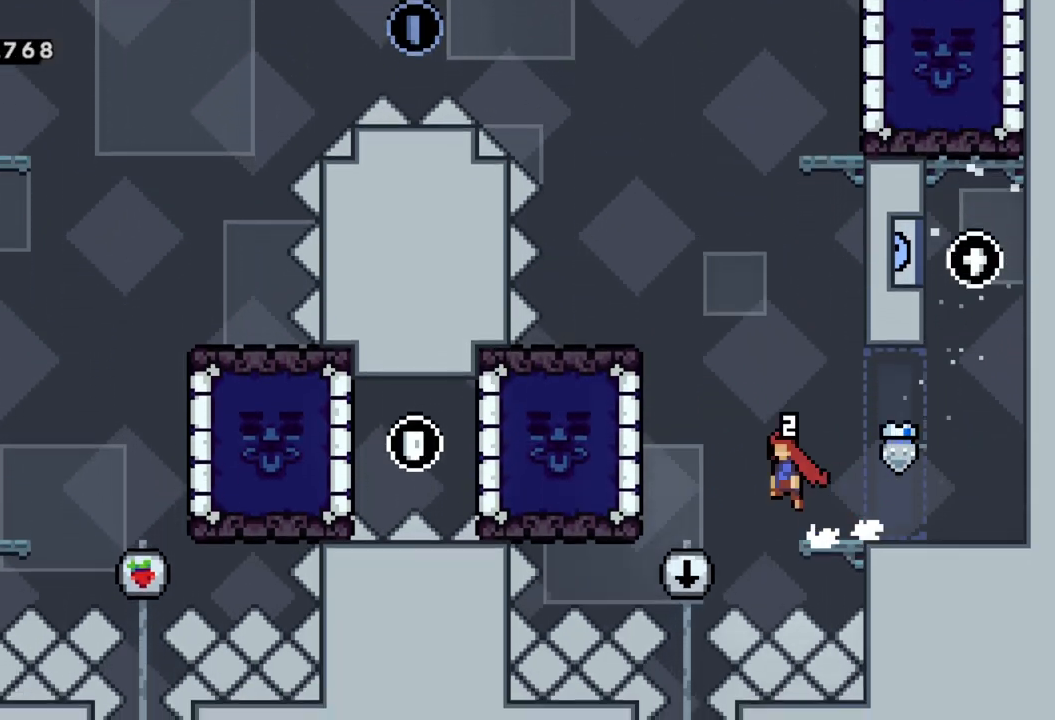
{"buttons": ["A", "R2"], "left_stick": "up", "events": [[233, "A", "up"], [267, "R2", "down"], [283, "left_stick", "up-left"], [350, "A", "down"], [383, "left_stick", "up"]]}
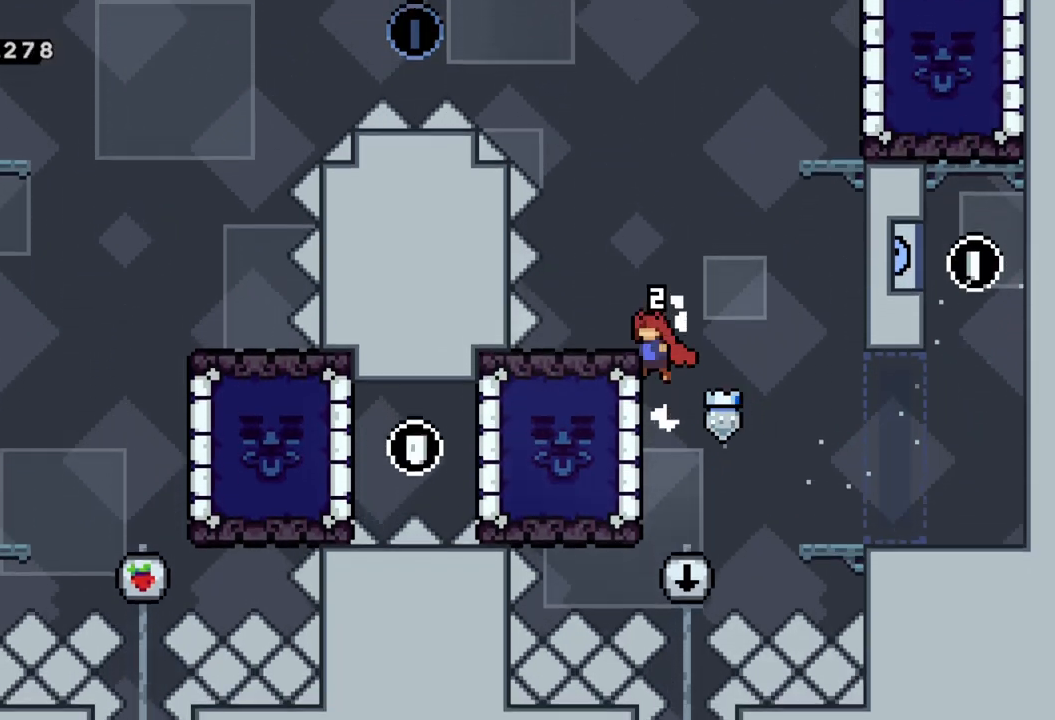
{"buttons": ["R2"], "left_stick": "up-left", "events": [[33, "A", "up"], [67, "left_stick", "up-left"]]}